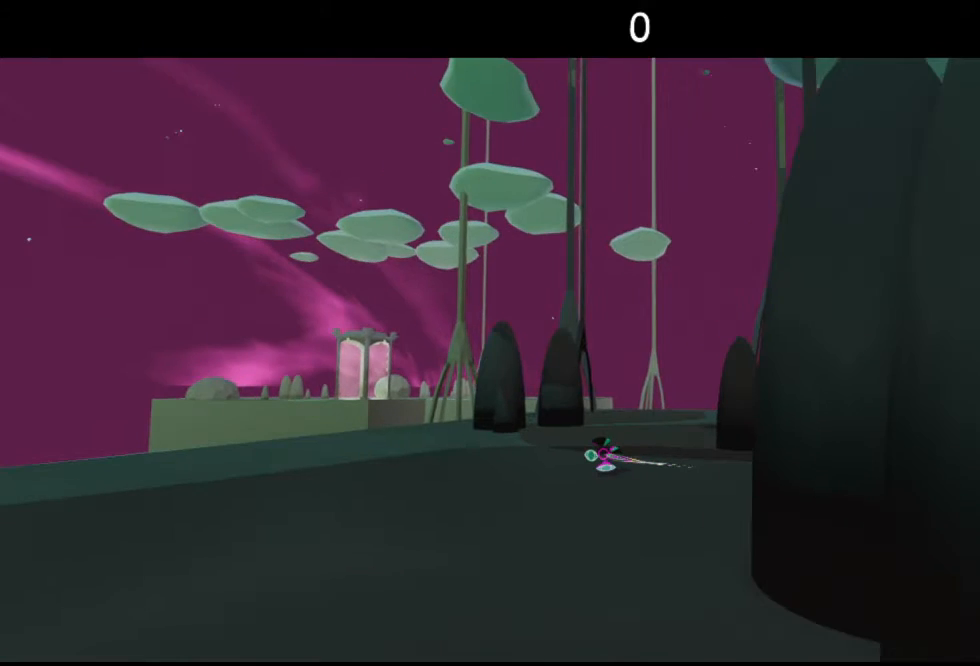
Gameplay with a controller (Xbox layout); each line is a JSON object with the inputs held at the frame after it. "events" lists button and stick changes between this image and that frame as [ms after this image, input, new state], when the widget could be followed in between.
{"buttons": [], "left_stick": "up", "right_stick": "center", "events": [[117, "left_stick", "up"]]}
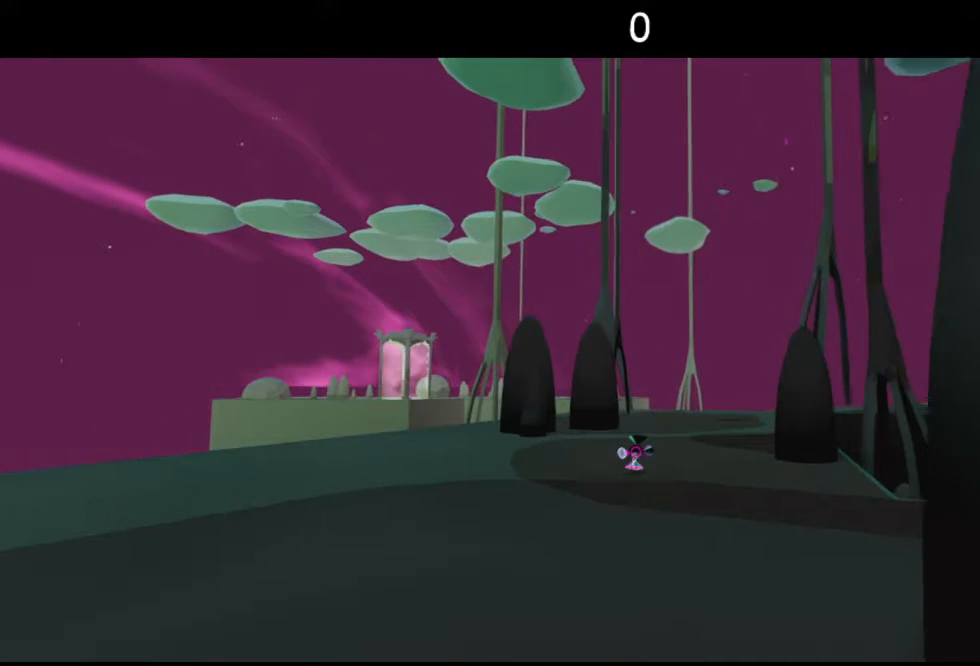
{"buttons": [], "left_stick": "up", "right_stick": "center", "events": []}
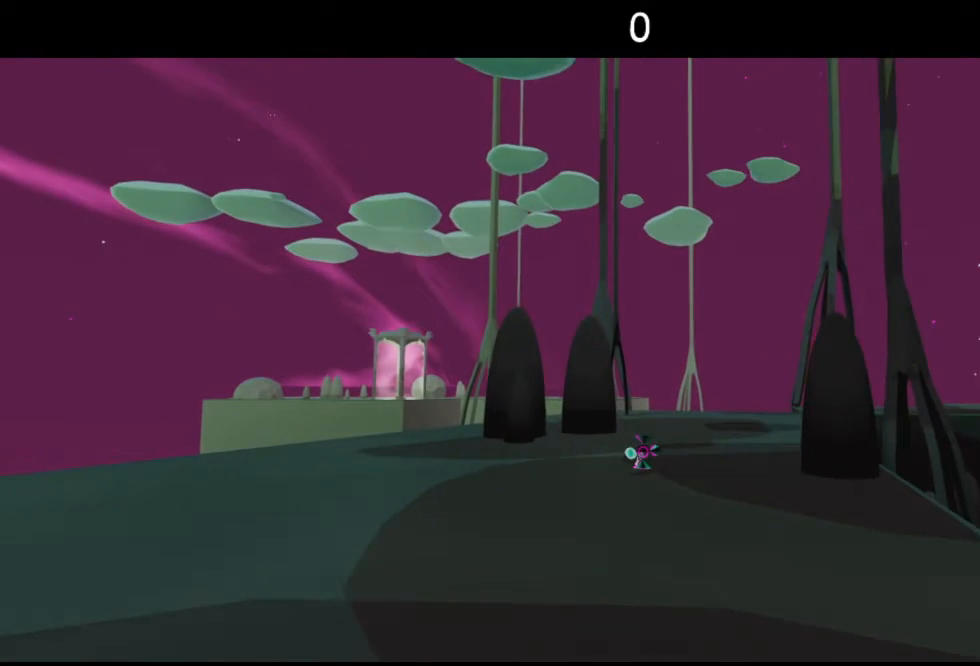
{"buttons": ["R2"], "left_stick": "up", "right_stick": "center", "events": [[433, "R2", "down"]]}
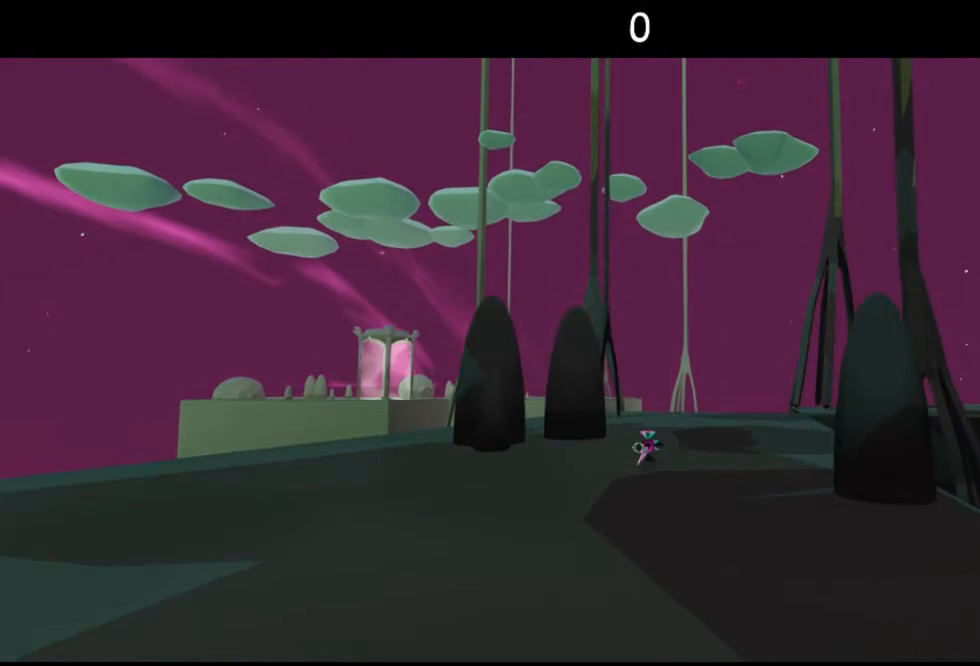
{"buttons": [], "left_stick": "up", "right_stick": "center", "events": [[250, "R2", "up"], [317, "R2", "down"], [450, "R2", "up"]]}
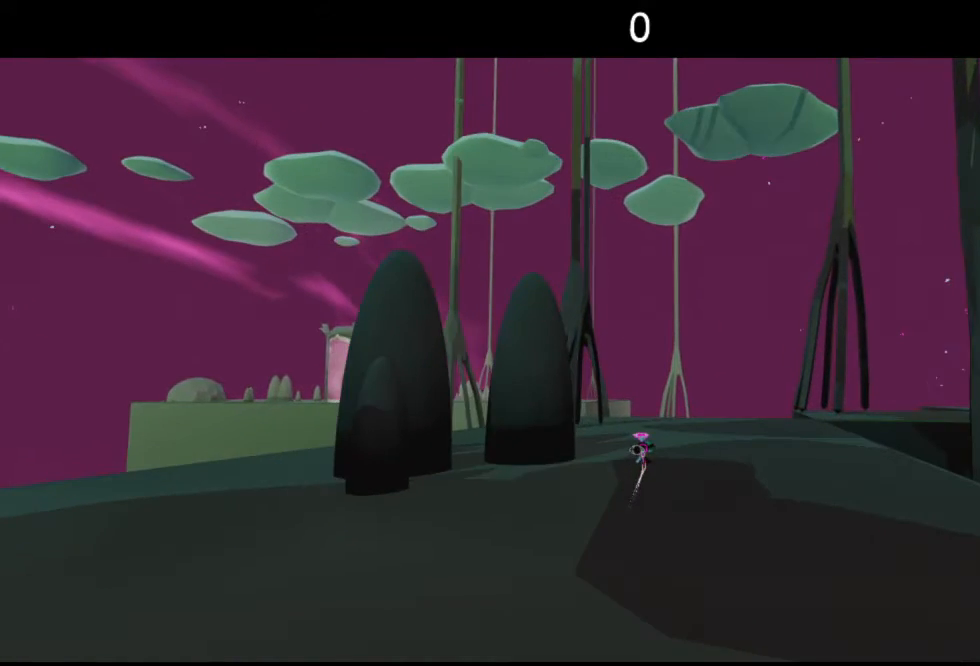
{"buttons": ["R2"], "left_stick": "up", "right_stick": "center", "events": [[83, "R2", "down"], [117, "R2", "up"], [200, "R2", "down"], [367, "R2", "up"], [483, "R2", "down"]]}
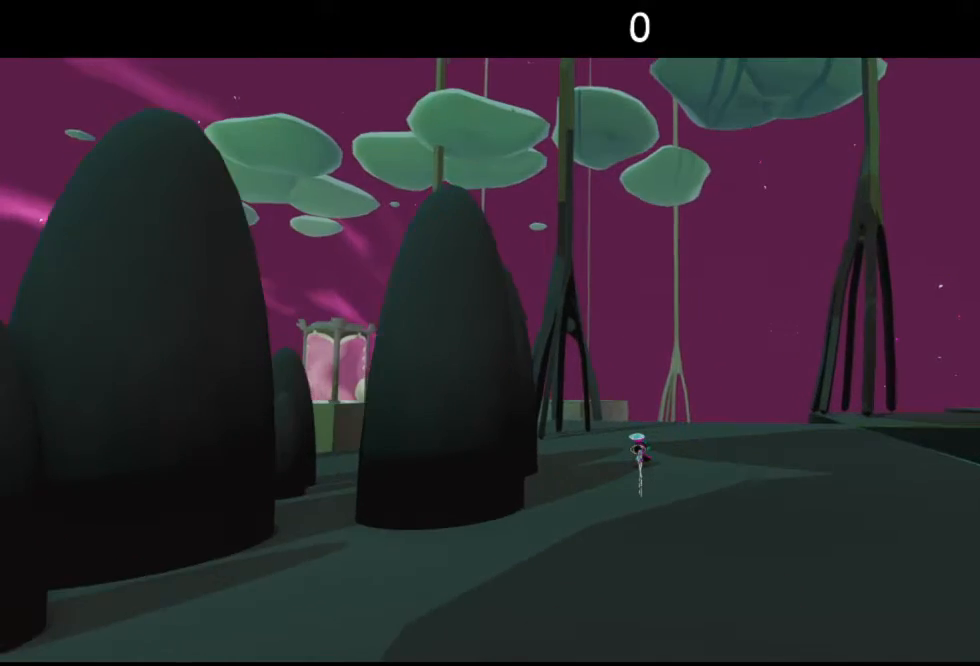
{"buttons": ["R2"], "left_stick": "up", "right_stick": "center", "events": [[300, "R2", "up"], [417, "R2", "down"]]}
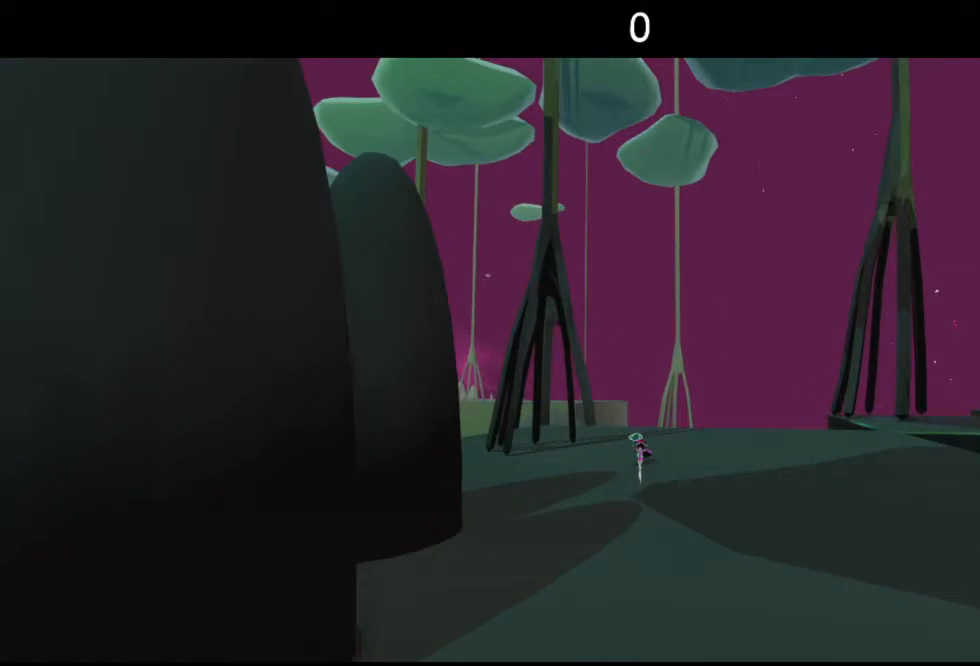
{"buttons": ["R2"], "left_stick": "up", "right_stick": "center", "events": []}
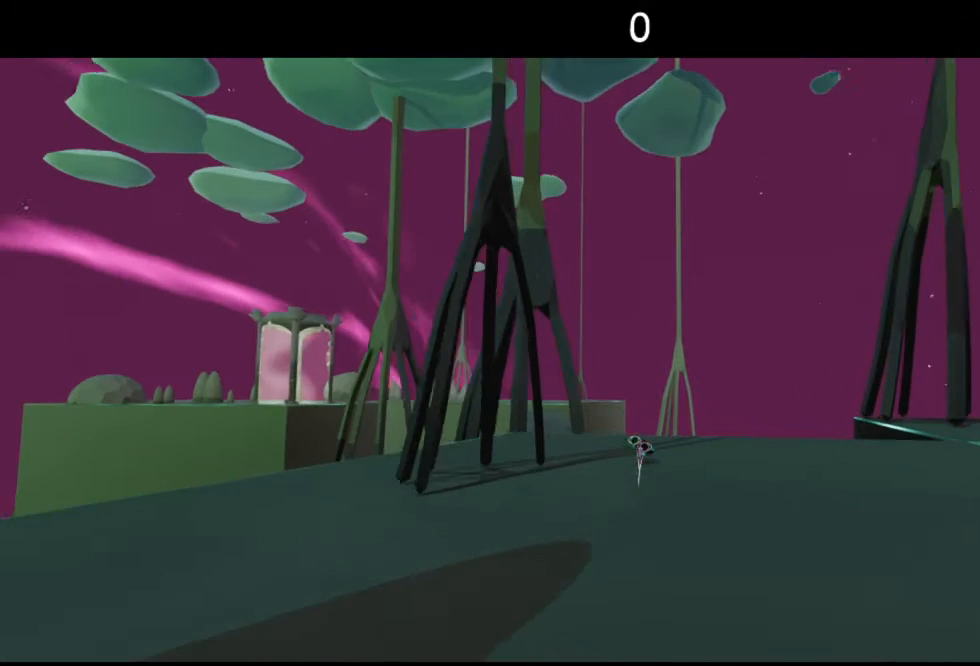
{"buttons": [], "left_stick": "right", "right_stick": "left", "events": [[50, "R2", "up"], [200, "left_stick", "up-right"], [450, "left_stick", "right"], [450, "right_stick", "left"]]}
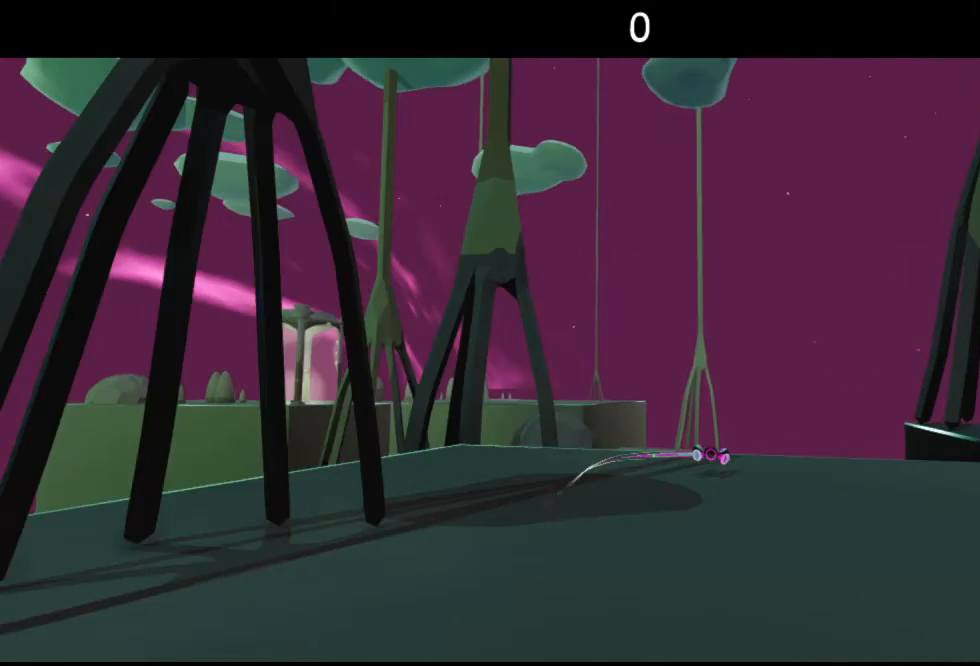
{"buttons": [], "left_stick": "right", "right_stick": "center", "events": [[333, "right_stick", "center"]]}
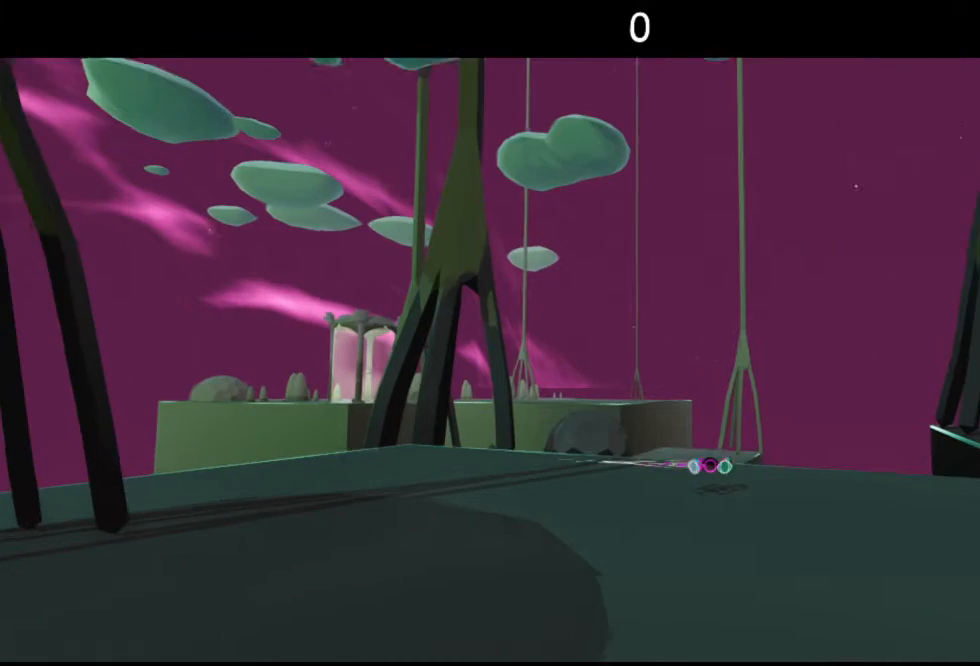
{"buttons": [], "left_stick": "right", "right_stick": "center", "events": []}
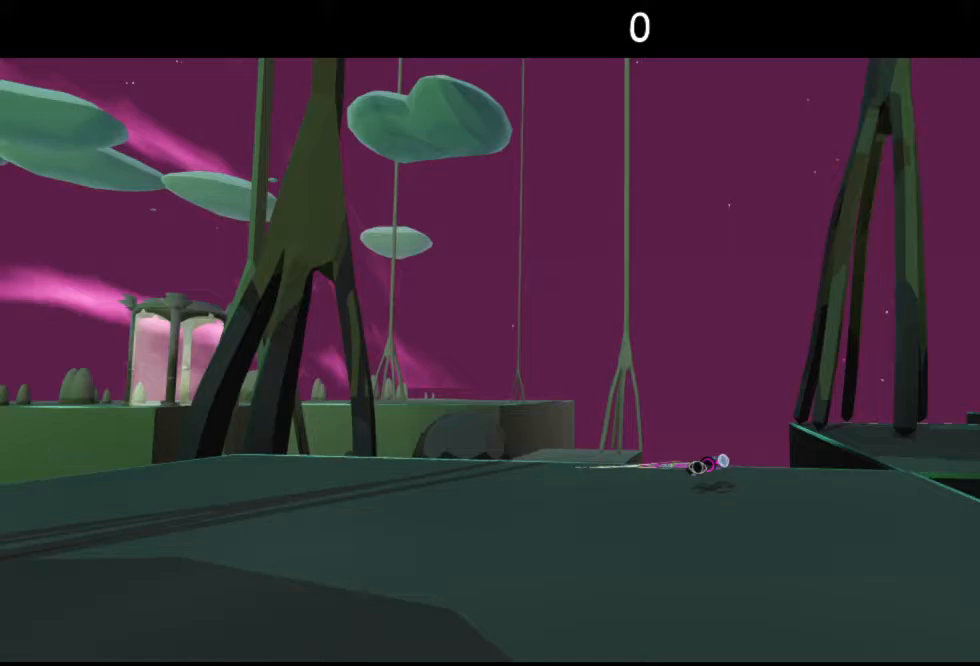
{"buttons": ["A"], "left_stick": "up-right", "right_stick": "center", "events": [[300, "A", "down"], [300, "left_stick", "up-right"]]}
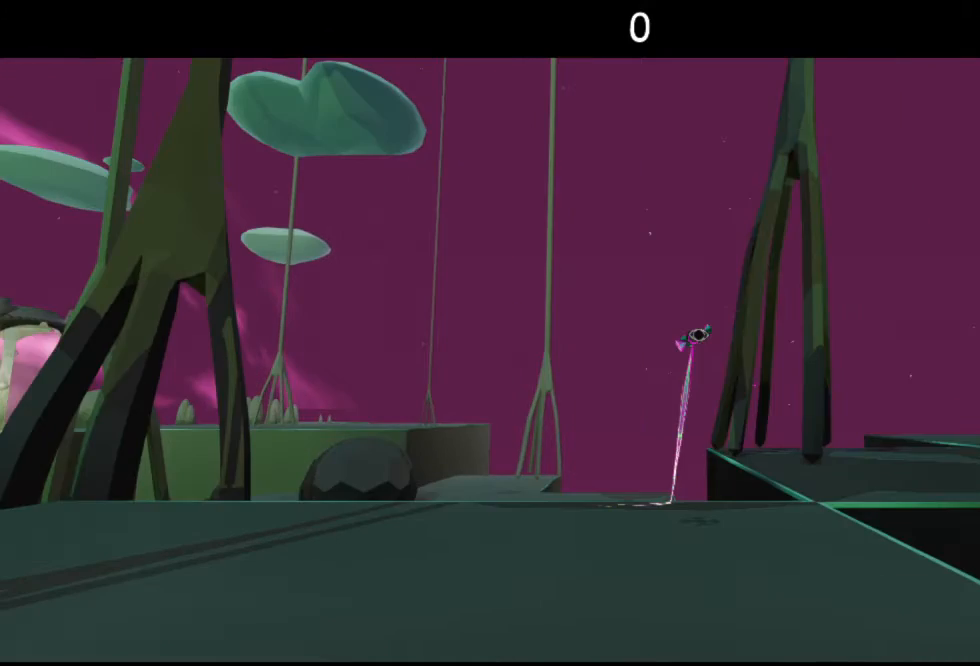
{"buttons": [], "left_stick": "up-right", "right_stick": "center", "events": [[33, "A", "up"]]}
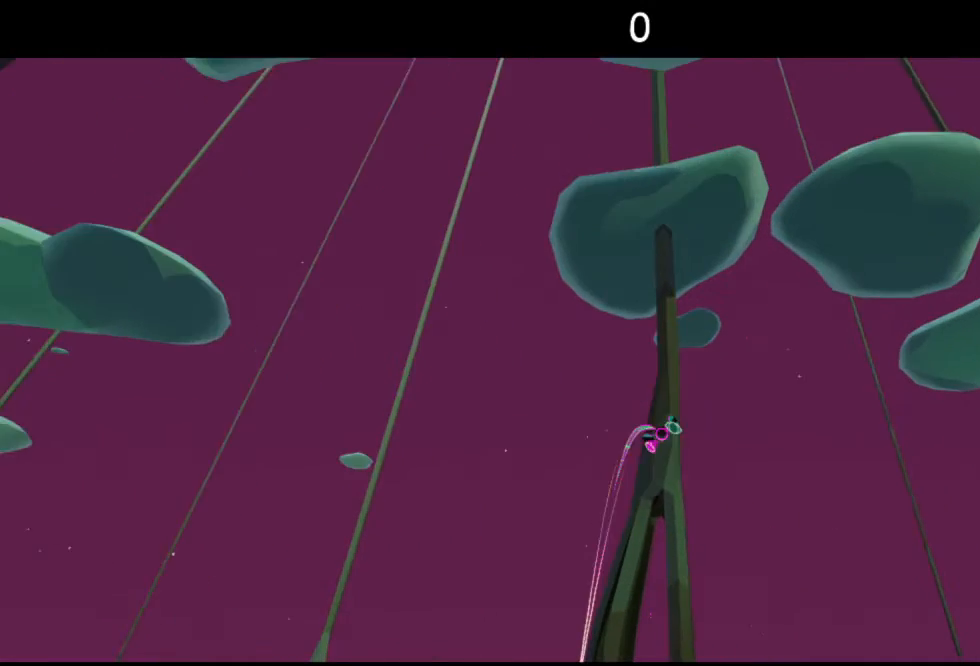
{"buttons": [], "left_stick": "up-right", "right_stick": "center", "events": []}
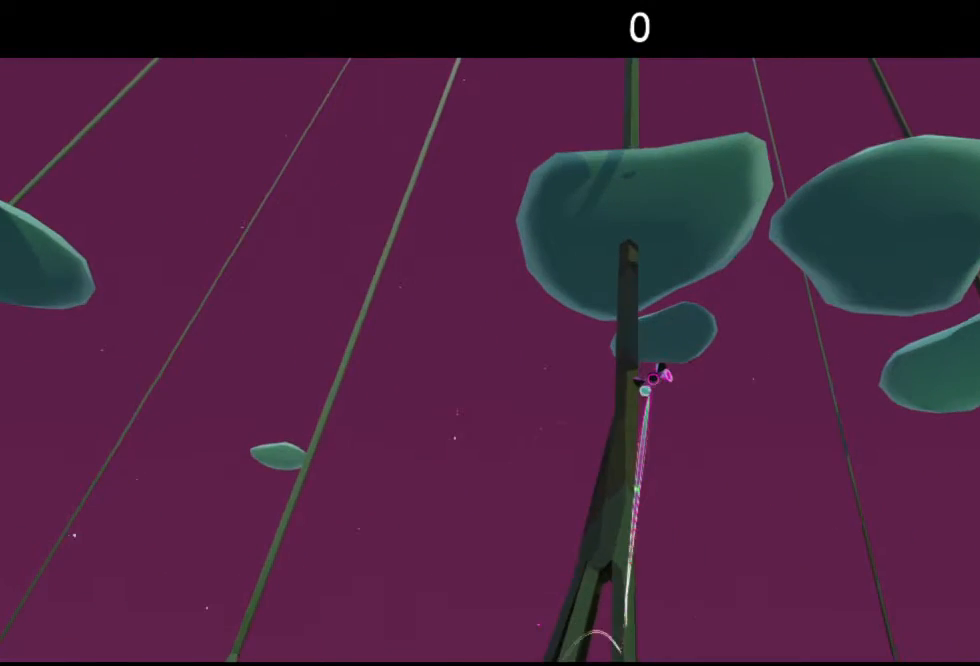
{"buttons": ["R2"], "left_stick": "up", "right_stick": "center", "events": [[67, "left_stick", "up"], [133, "R2", "down"]]}
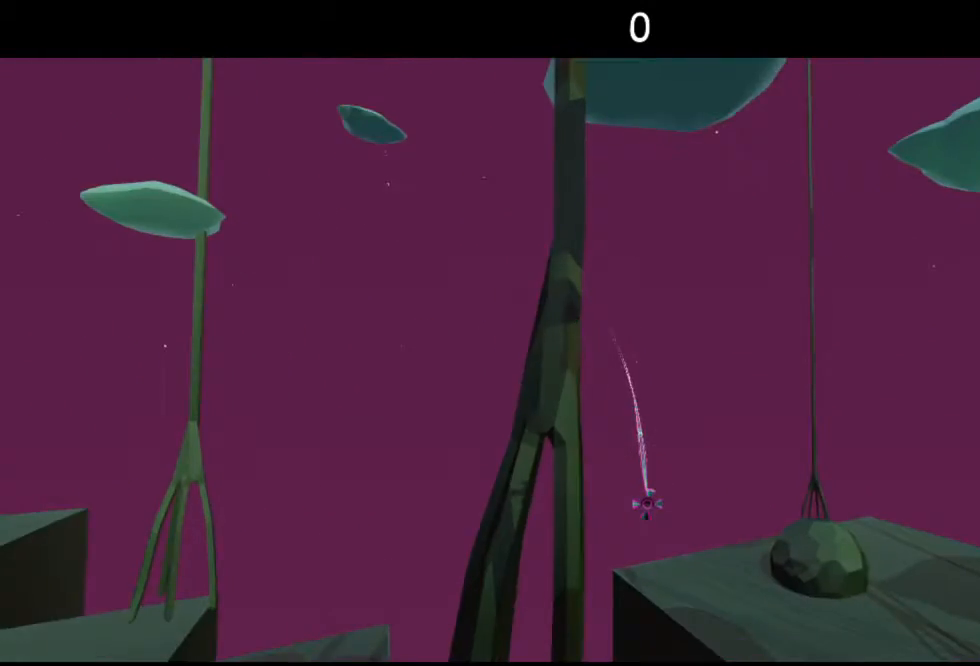
{"buttons": [], "left_stick": "up", "right_stick": "center", "events": [[67, "R2", "up"]]}
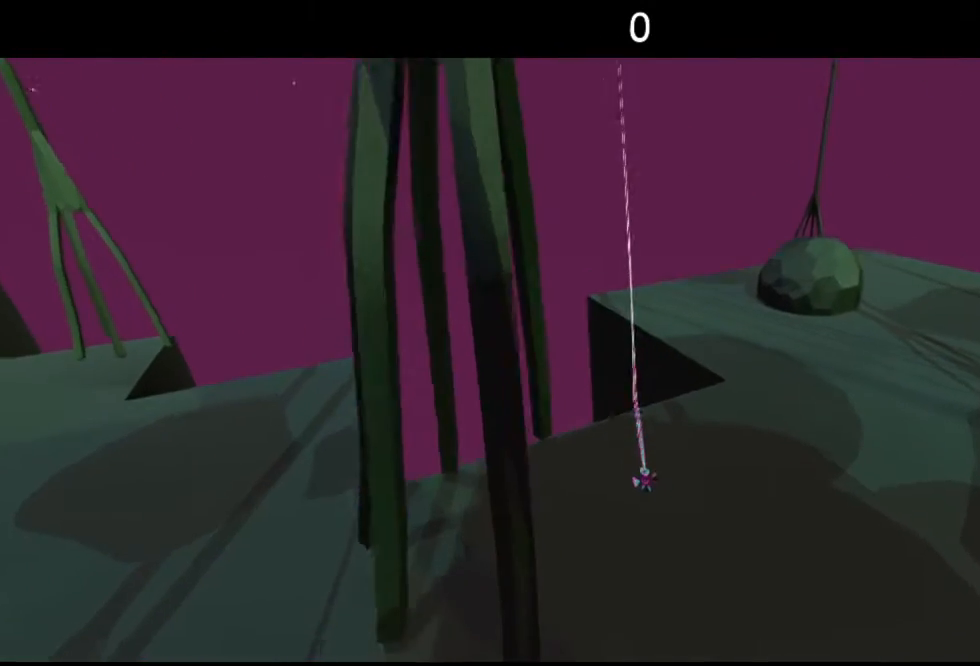
{"buttons": [], "left_stick": "up", "right_stick": "left", "events": [[333, "right_stick", "left"]]}
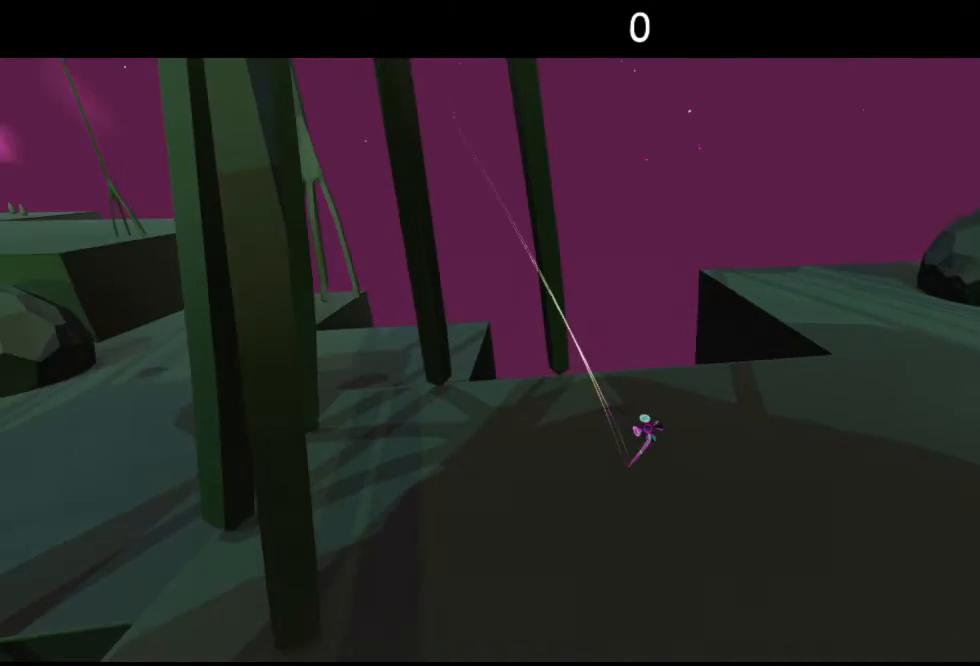
{"buttons": [], "left_stick": "up", "right_stick": "center", "events": [[50, "left_stick", "center"], [467, "left_stick", "up"], [467, "right_stick", "center"]]}
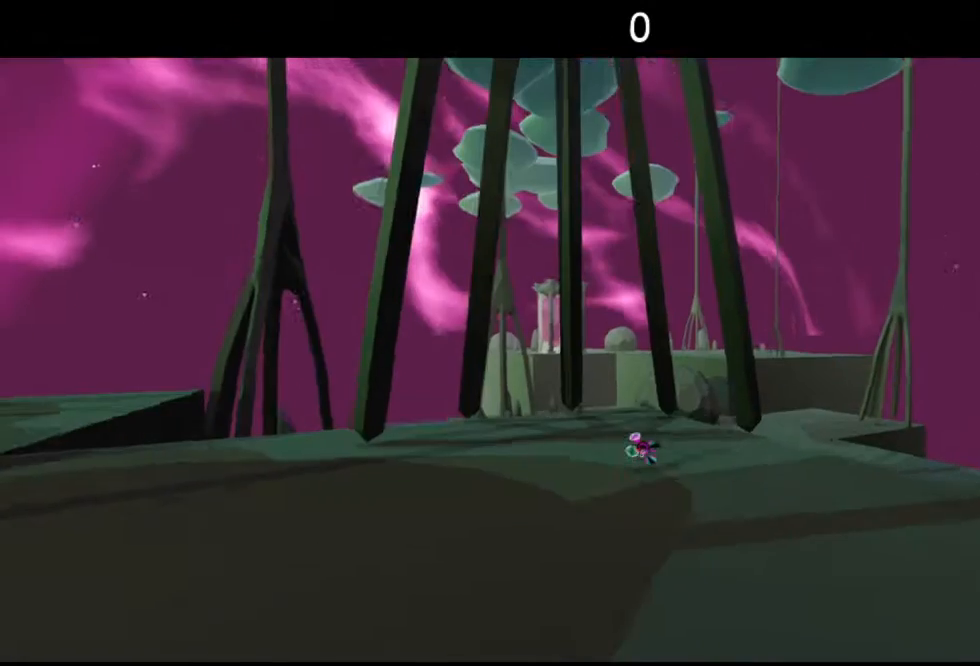
{"buttons": [], "left_stick": "up", "right_stick": "center", "events": []}
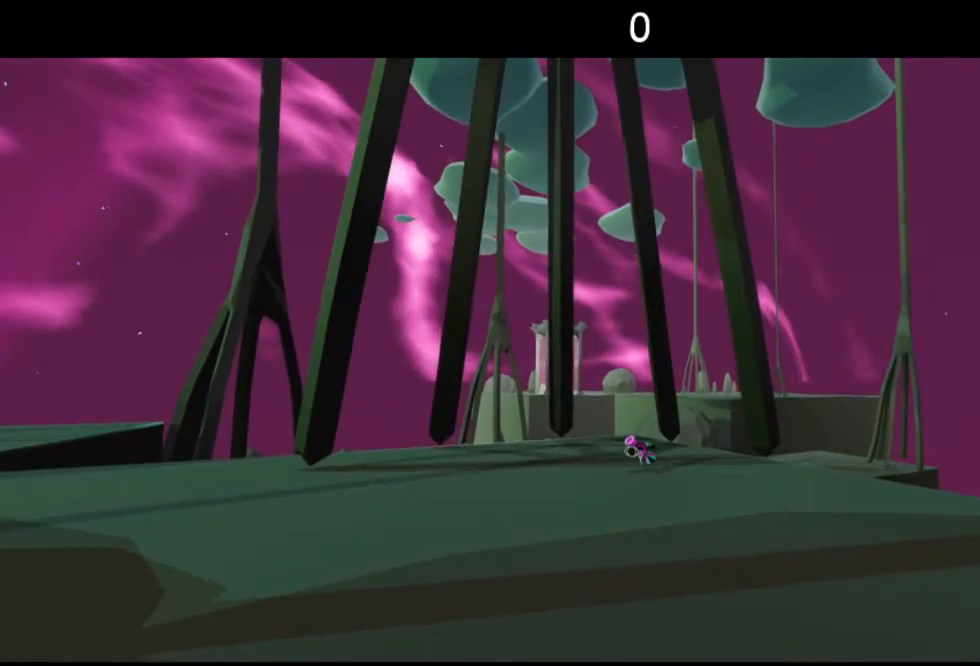
{"buttons": [], "left_stick": "up", "right_stick": "center", "events": []}
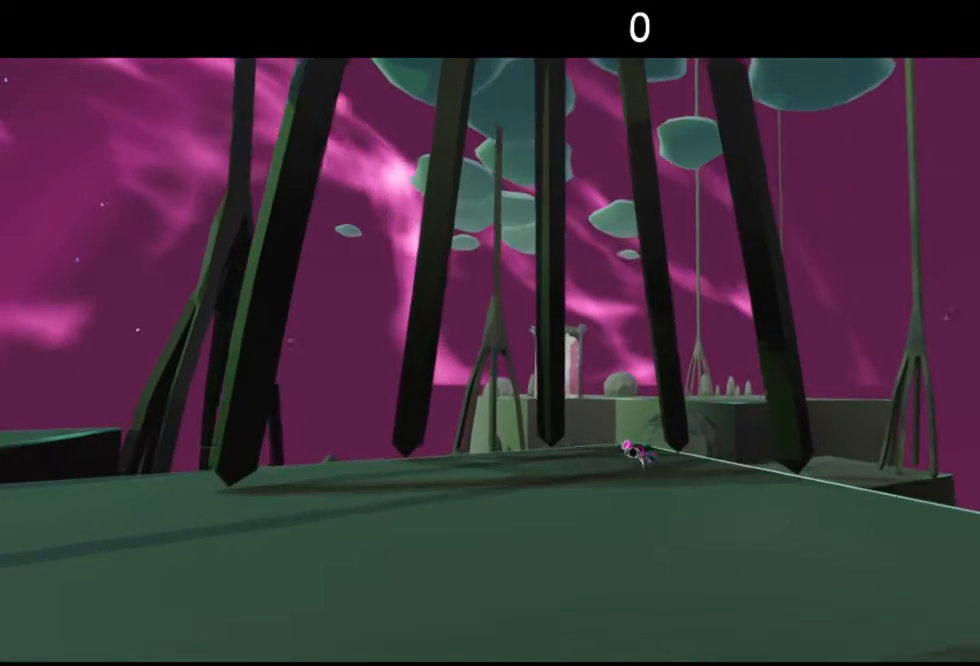
{"buttons": [], "left_stick": "up", "right_stick": "center", "events": []}
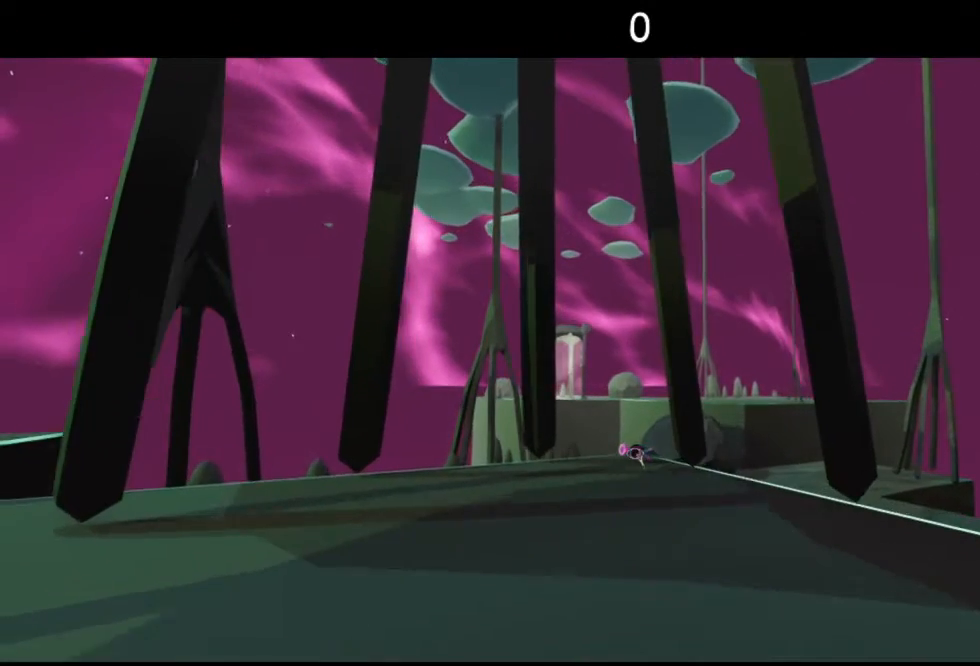
{"buttons": ["R2"], "left_stick": "up", "right_stick": "center", "events": [[183, "A", "down"], [233, "A", "up"], [400, "R2", "down"]]}
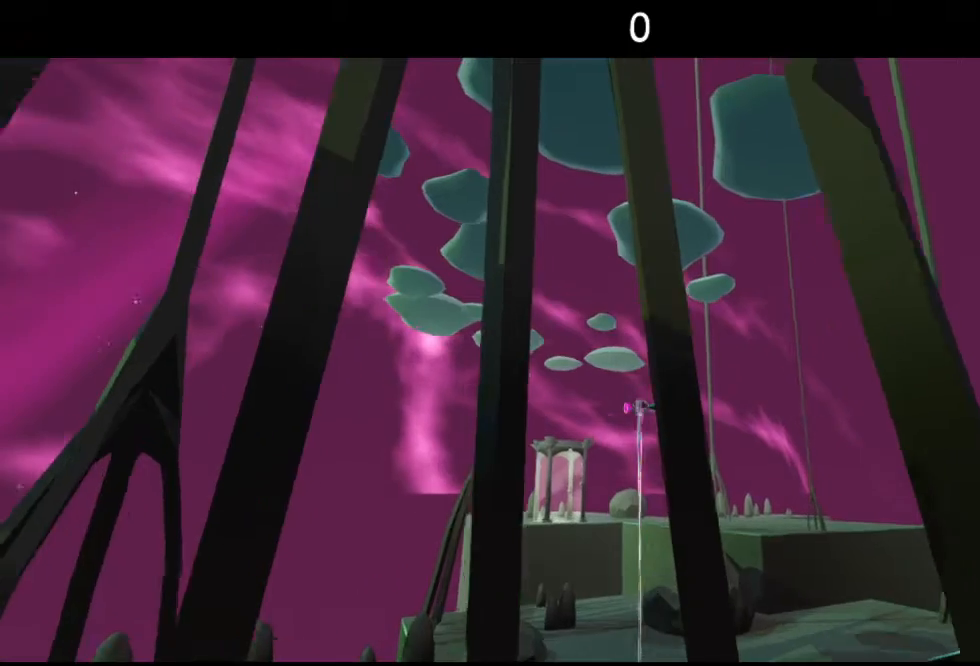
{"buttons": ["A"], "left_stick": "up", "right_stick": "center", "events": [[83, "R2", "up"], [150, "R2", "down"], [333, "R2", "up"], [433, "A", "down"]]}
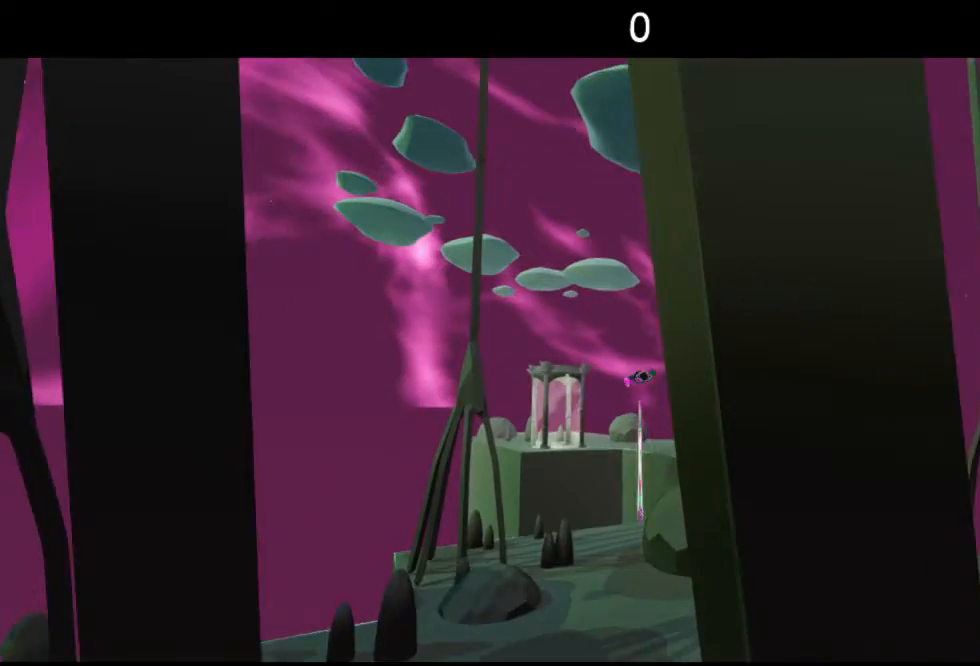
{"buttons": [], "left_stick": "up", "right_stick": "center", "events": [[17, "A", "up"], [133, "A", "down"], [300, "A", "up"]]}
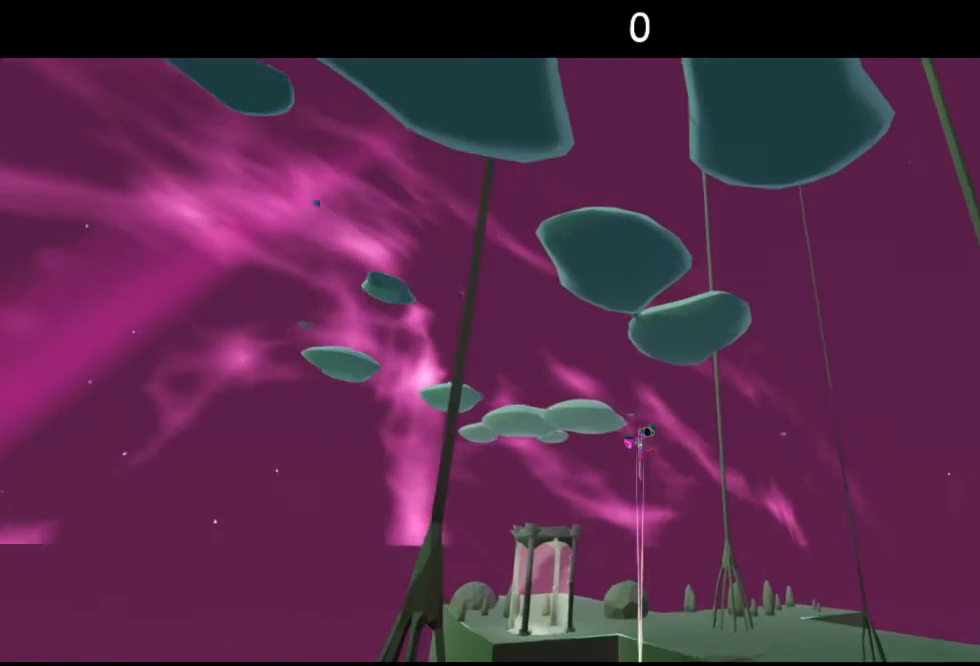
{"buttons": [], "left_stick": "up", "right_stick": "center", "events": []}
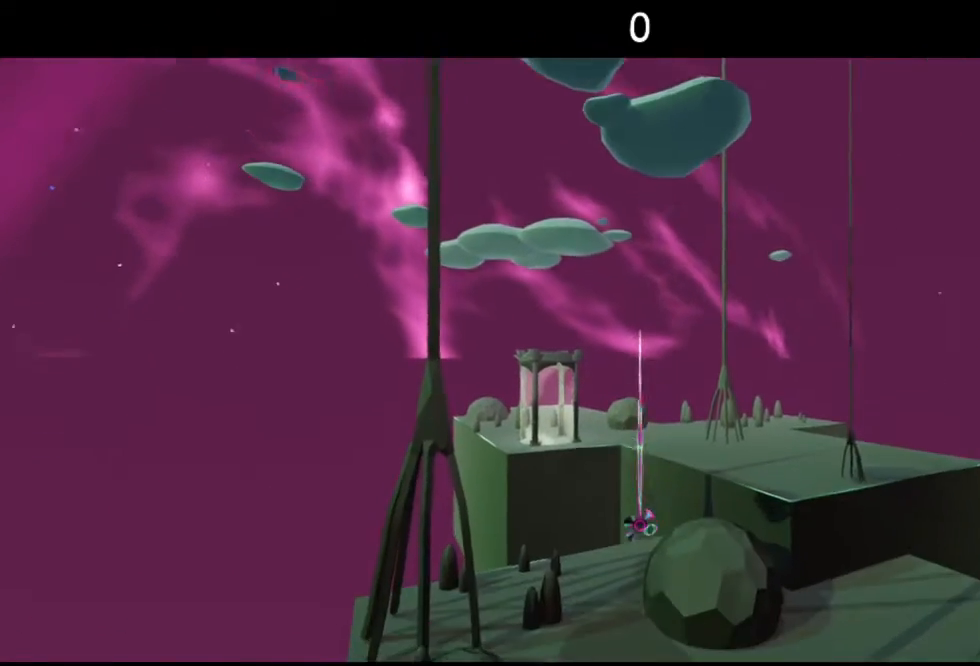
{"buttons": ["A"], "left_stick": "up", "right_stick": "center", "events": [[283, "A", "down"], [417, "A", "up"], [483, "A", "down"]]}
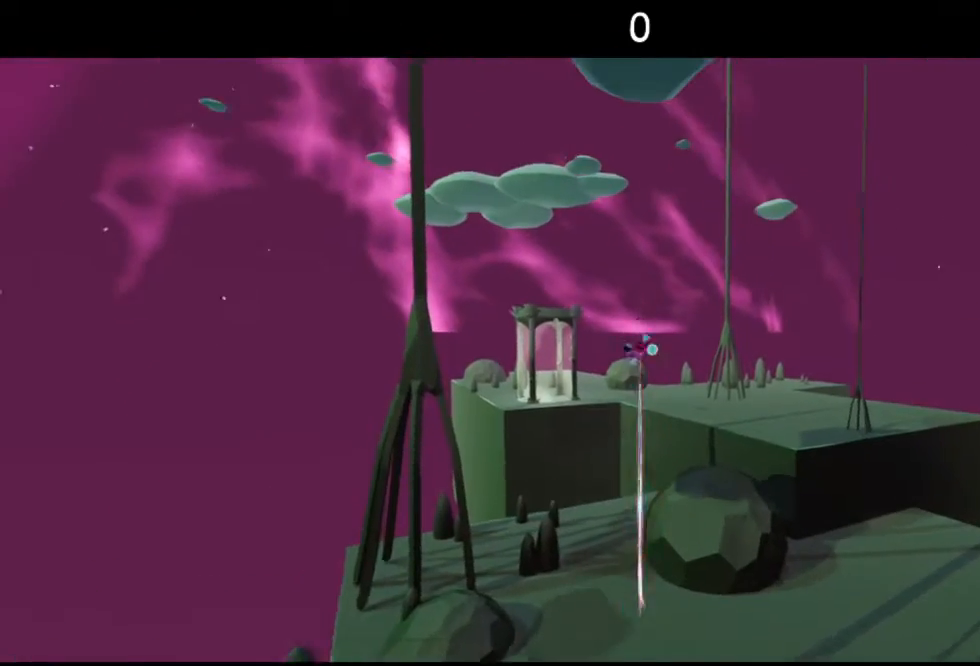
{"buttons": ["R2"], "left_stick": "up", "right_stick": "center", "events": [[183, "A", "up"], [183, "R2", "down"], [300, "R2", "up"], [367, "A", "down"], [367, "R2", "down"], [467, "A", "up"]]}